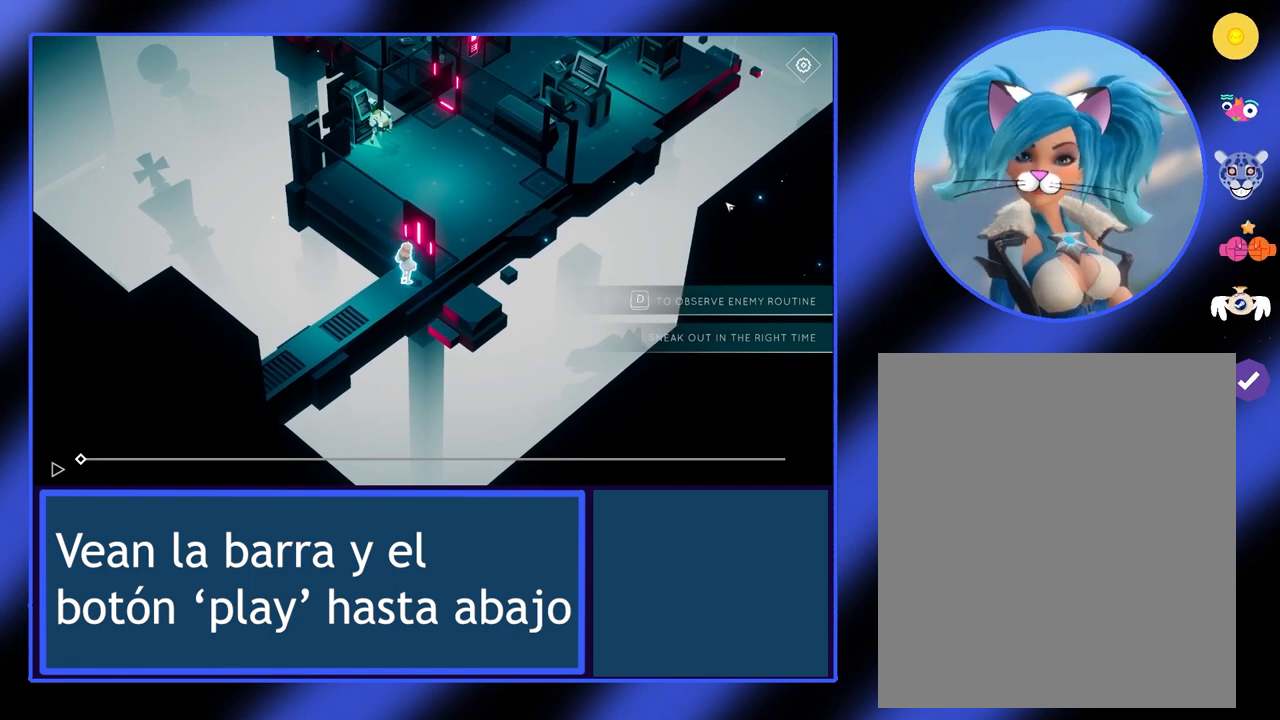
Gameplay with keyboard and mouse; each line is a JSON object with the keys and mouse buttons held at the frame after it. "events" lists presses ("down") and releases ("up") of "mouse_left", "mouse_wheel", "mouse_right", "mouse_mb4" and "mouse_mb5" between this image and that frame as [ms after this image, input, new state], when the widget could be followed in between. "mouse_left", "mouse_wheel", "mouse_right", "mouse_mb4", "mouse_mb5" = the "left", "wheel", "right", "mb4", "mb5" buttons of the "mouse" list. No other keys are recorded. "wheel" means that the mouse wheel is clicked or scrolled. Not read: mouse_move.
{"keys": [], "mouse": ["left"], "events": [[367, "mouse_left", "down"]]}
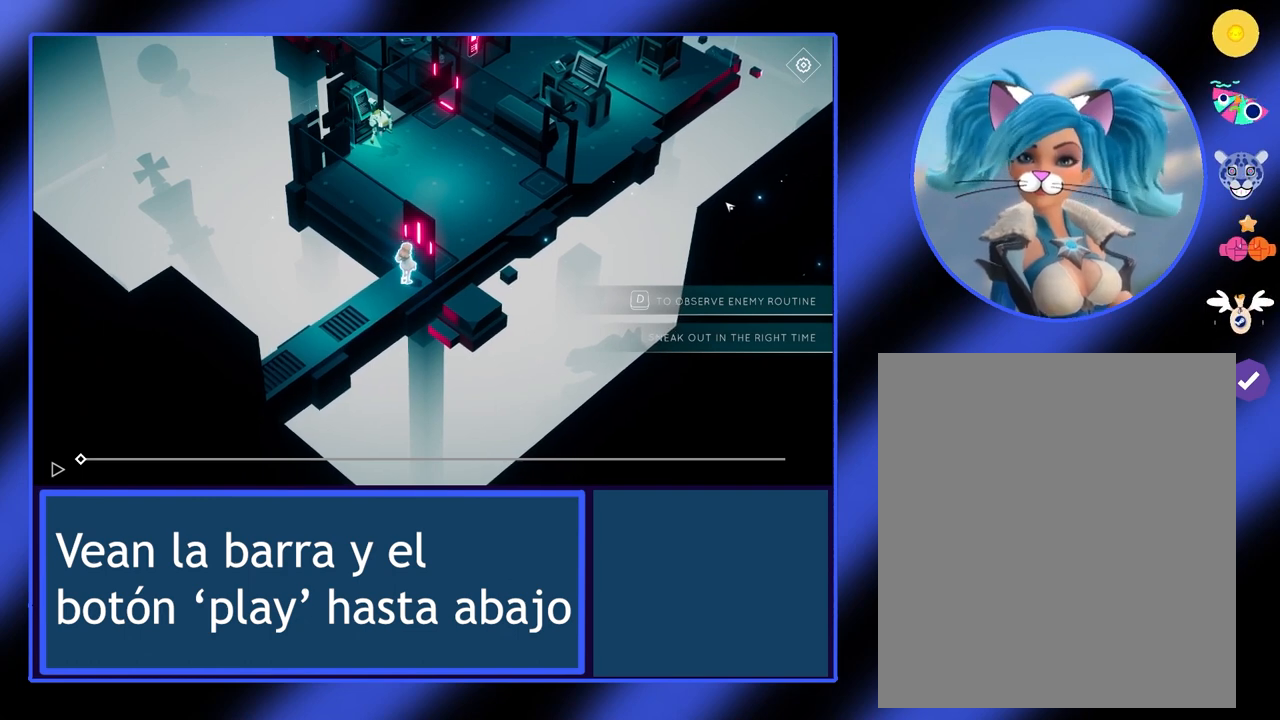
{"keys": [], "mouse": ["left"], "events": []}
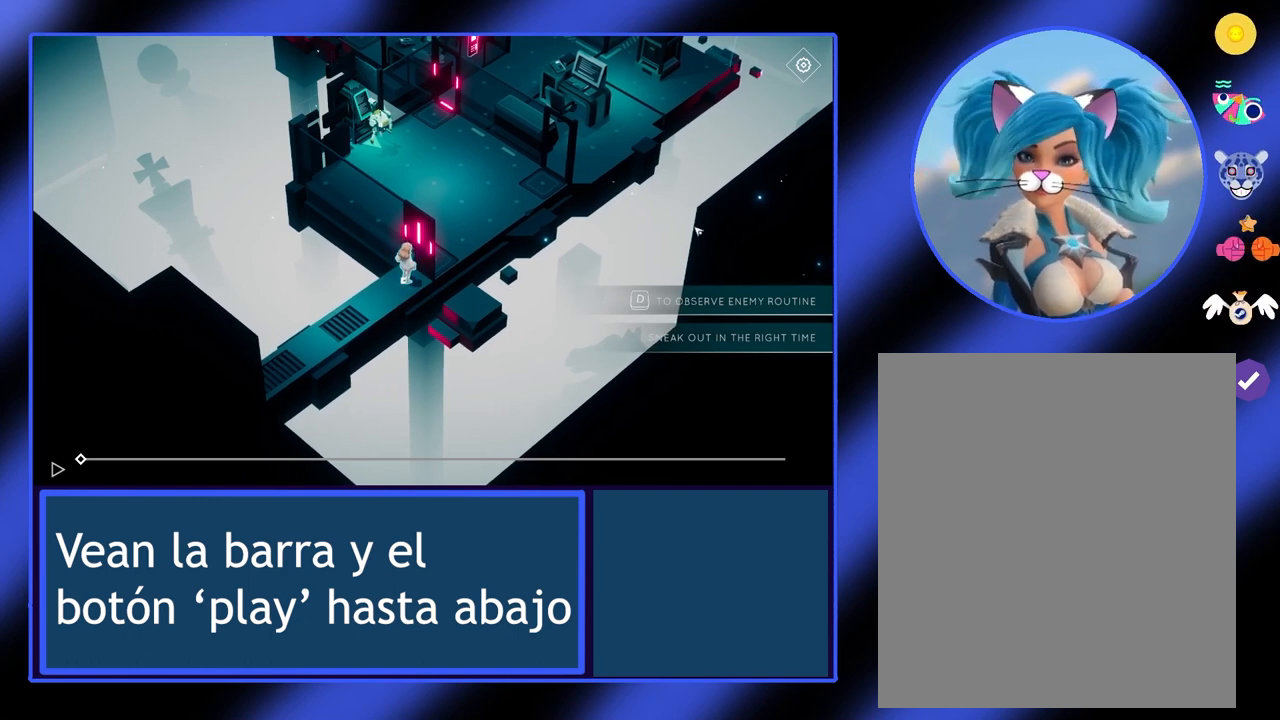
{"keys": [], "mouse": [], "events": [[167, "mouse_left", "up"]]}
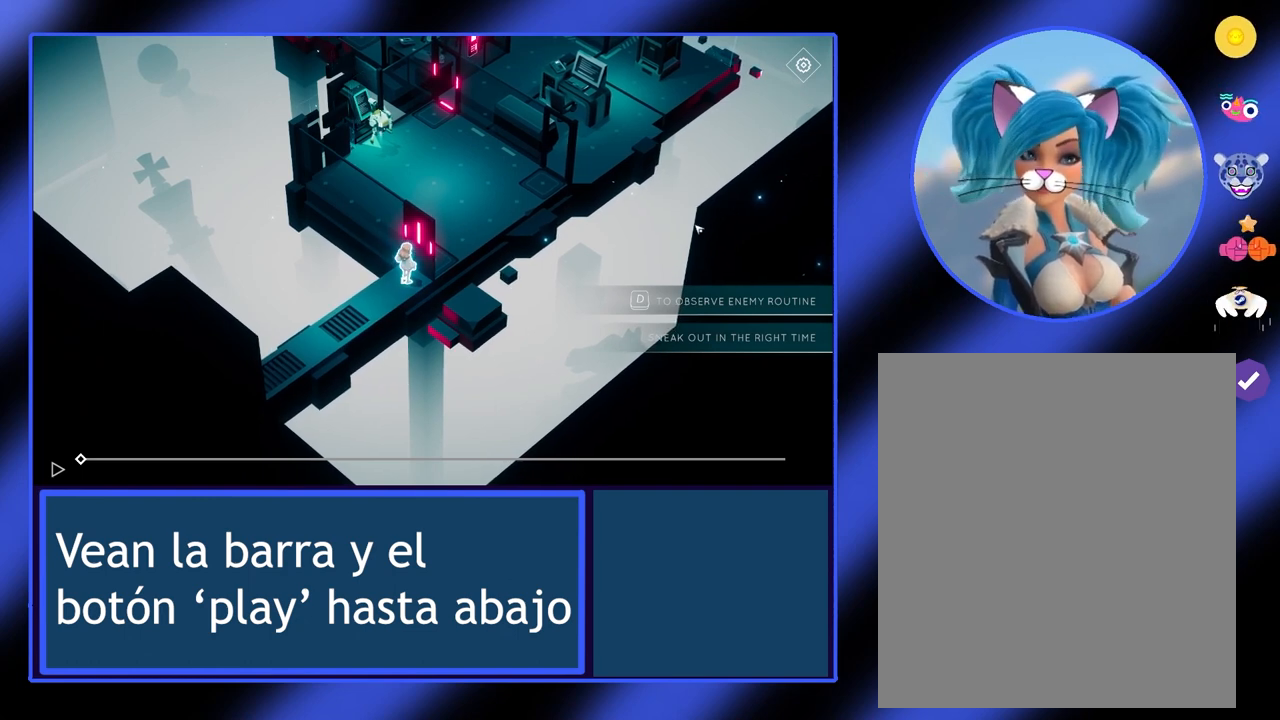
{"keys": [], "mouse": [], "events": []}
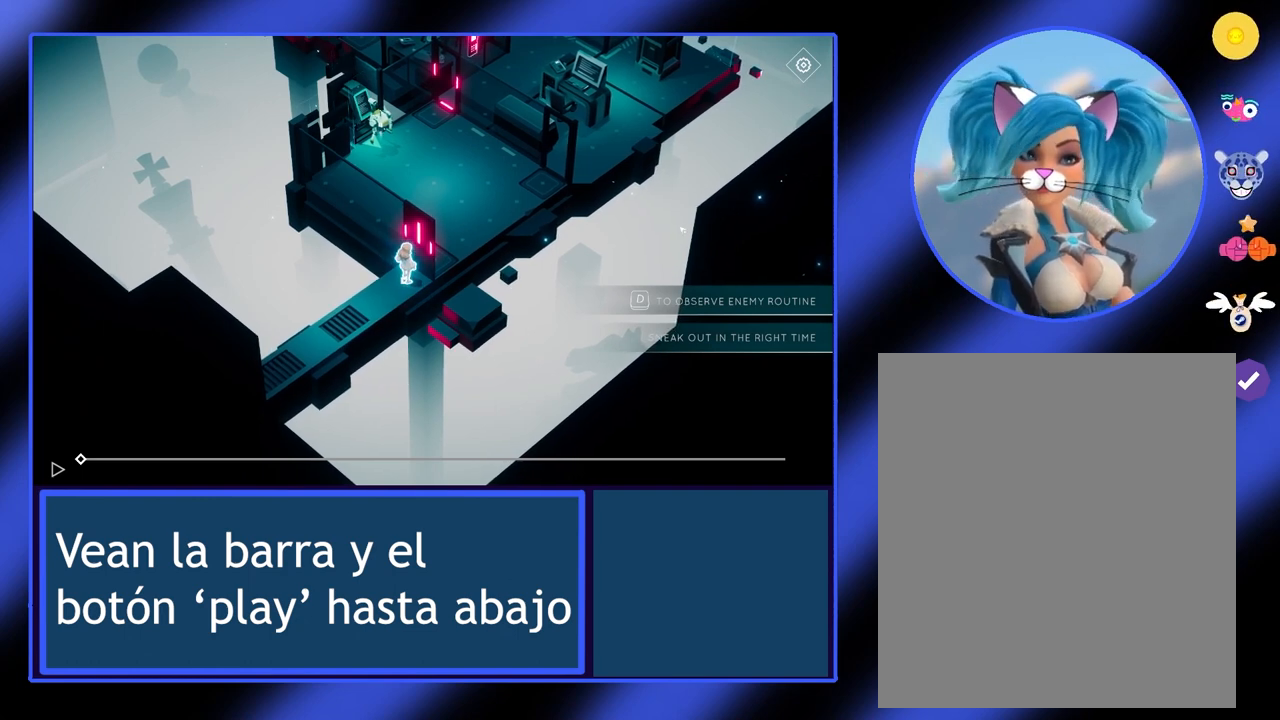
{"keys": [], "mouse": [], "events": []}
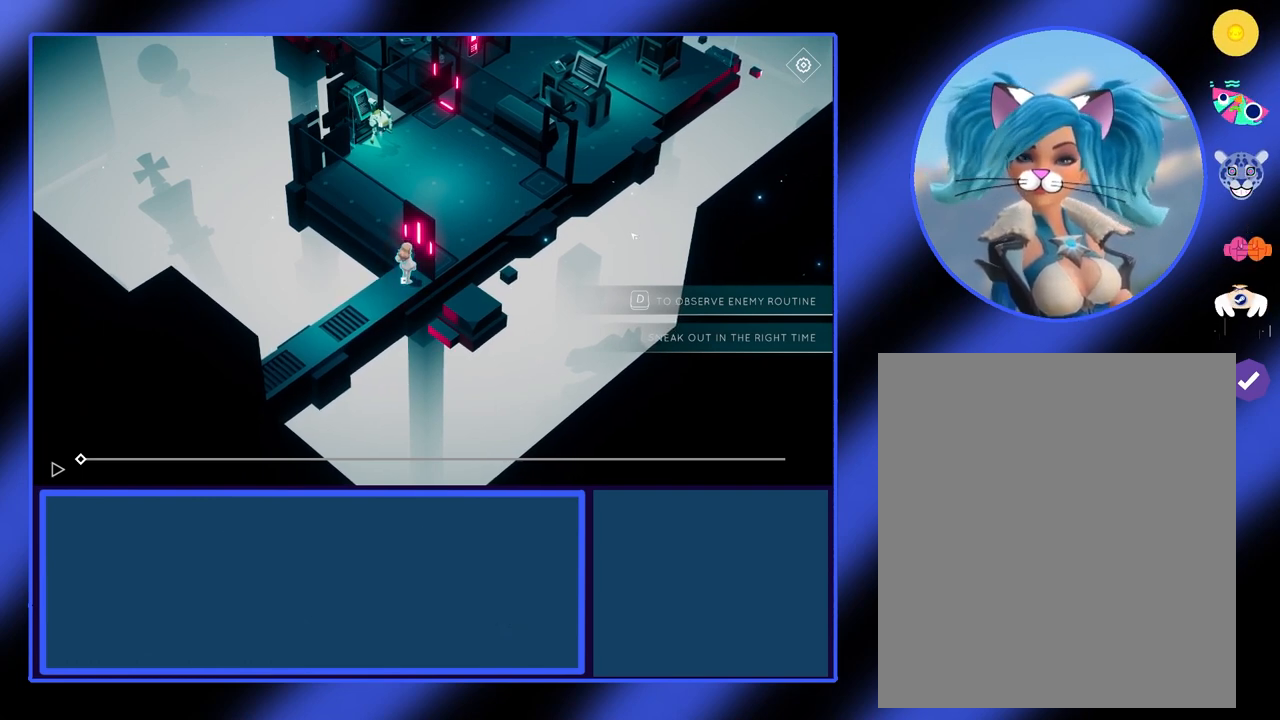
{"keys": [], "mouse": [], "events": []}
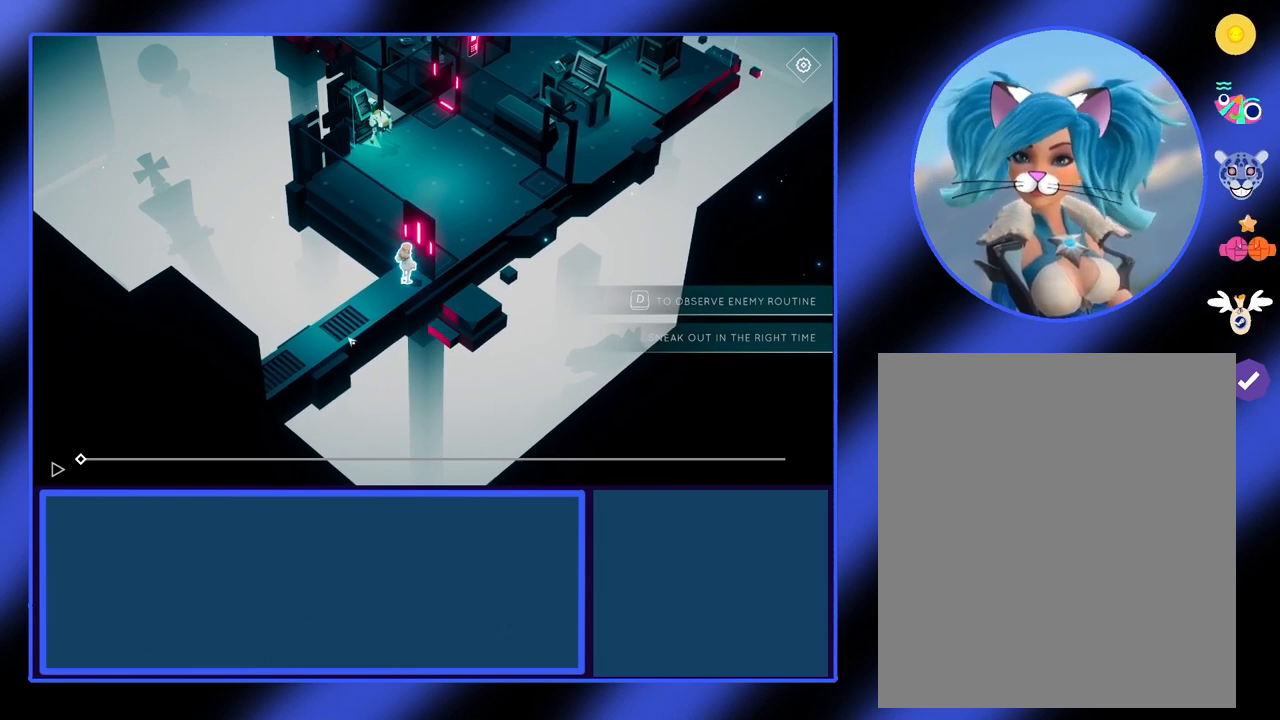
{"keys": [], "mouse": [], "events": []}
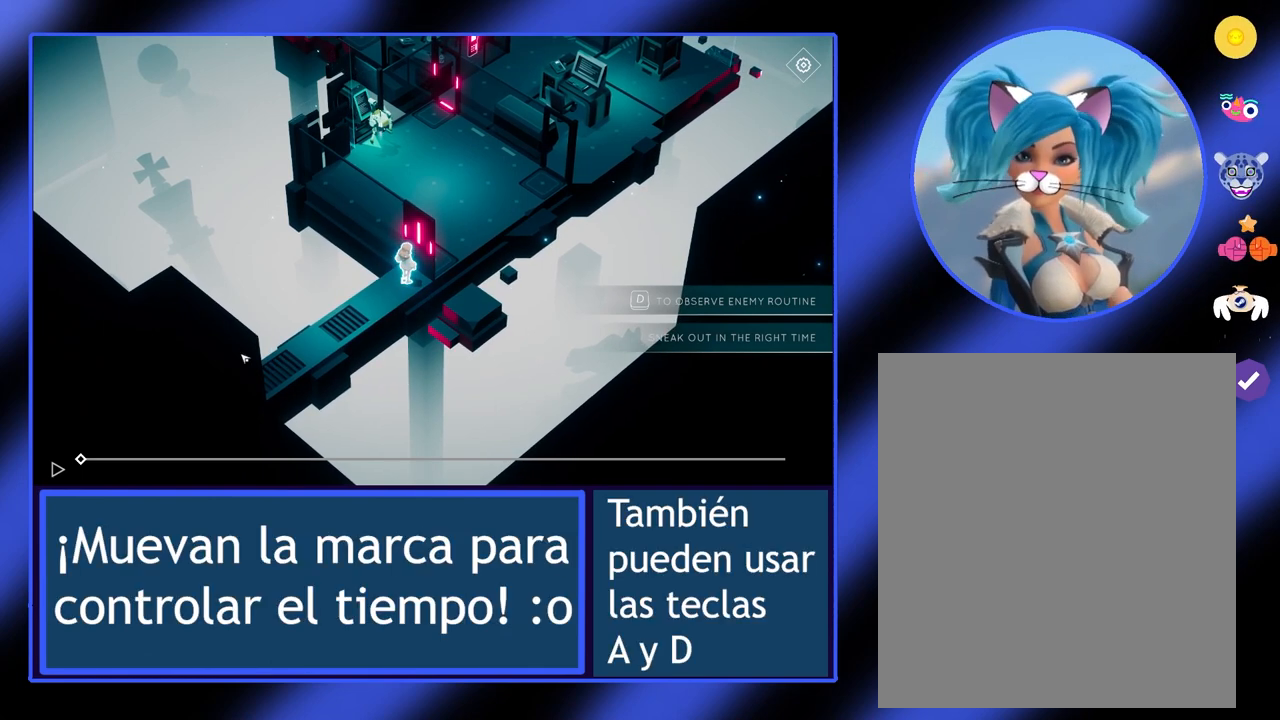
{"keys": [], "mouse": [], "events": []}
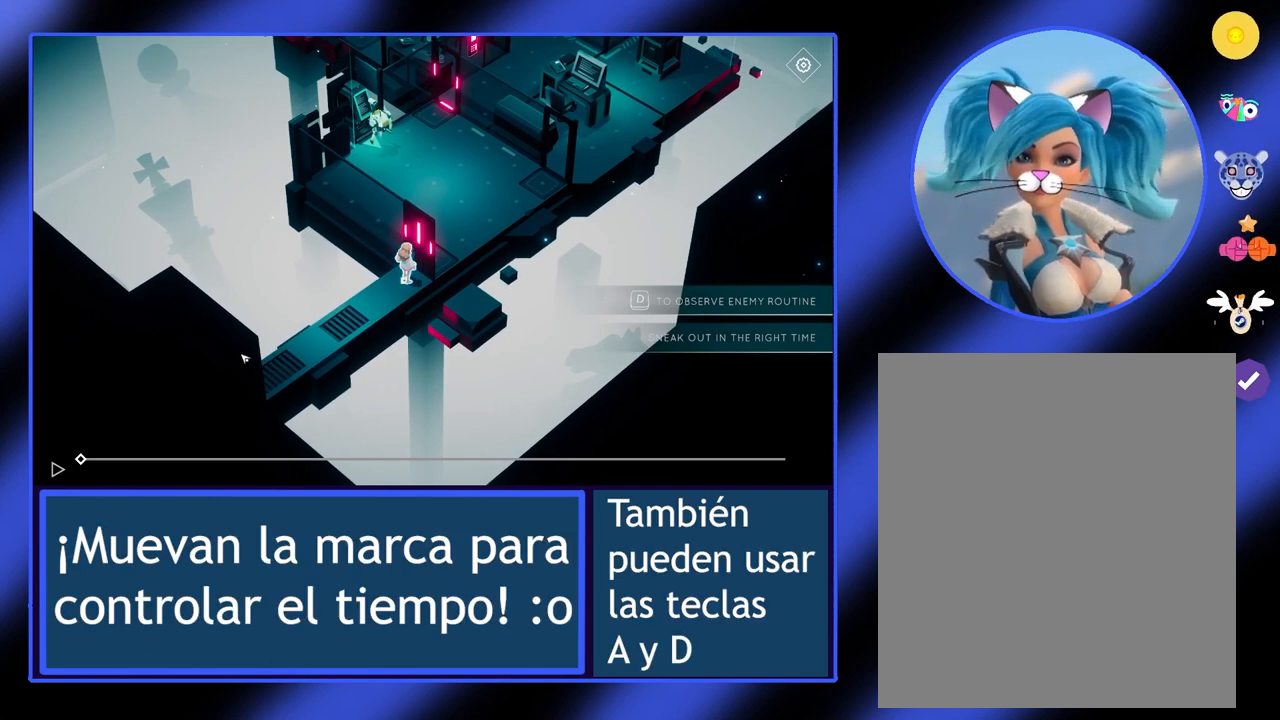
{"keys": [], "mouse": [], "events": []}
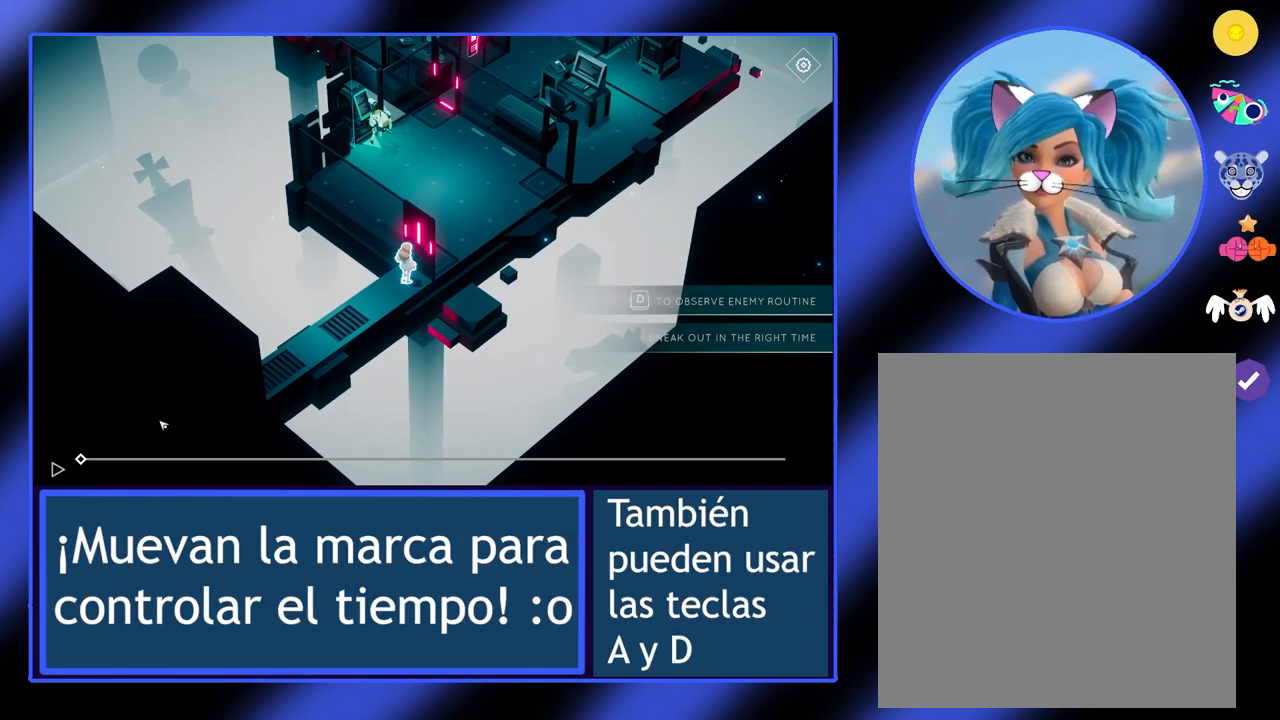
{"keys": [], "mouse": [], "events": []}
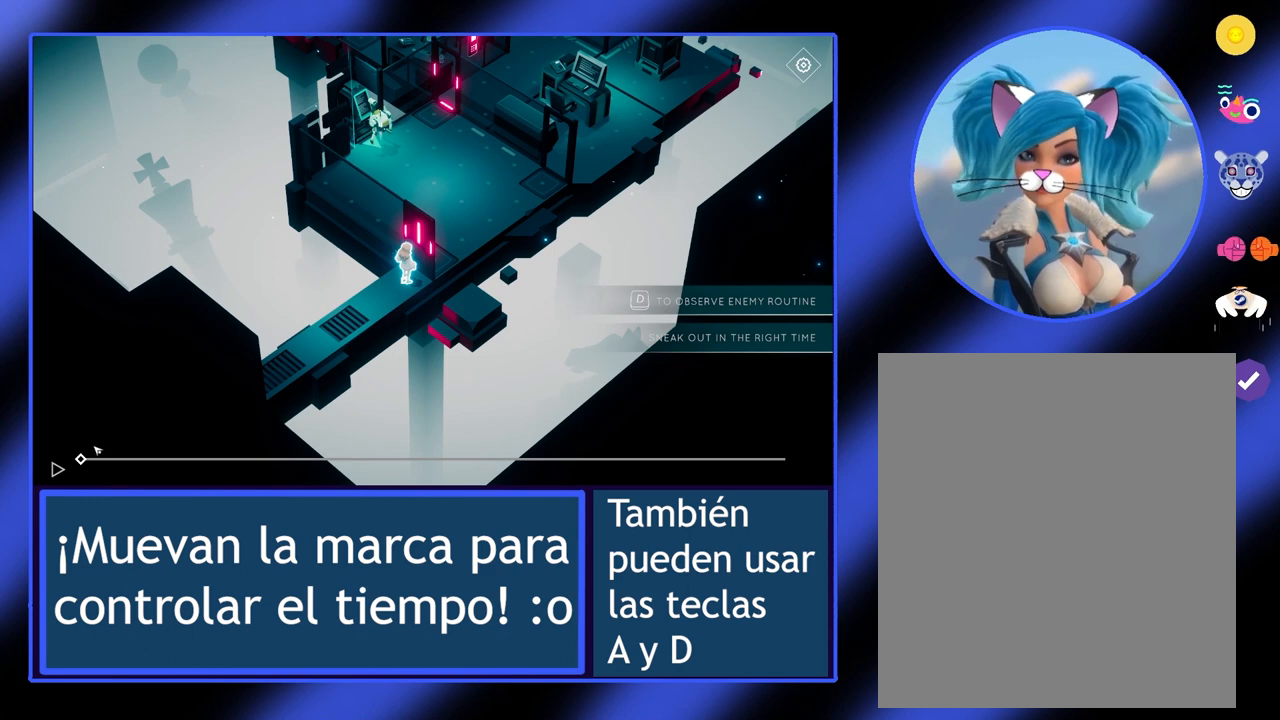
{"keys": [], "mouse": [], "events": []}
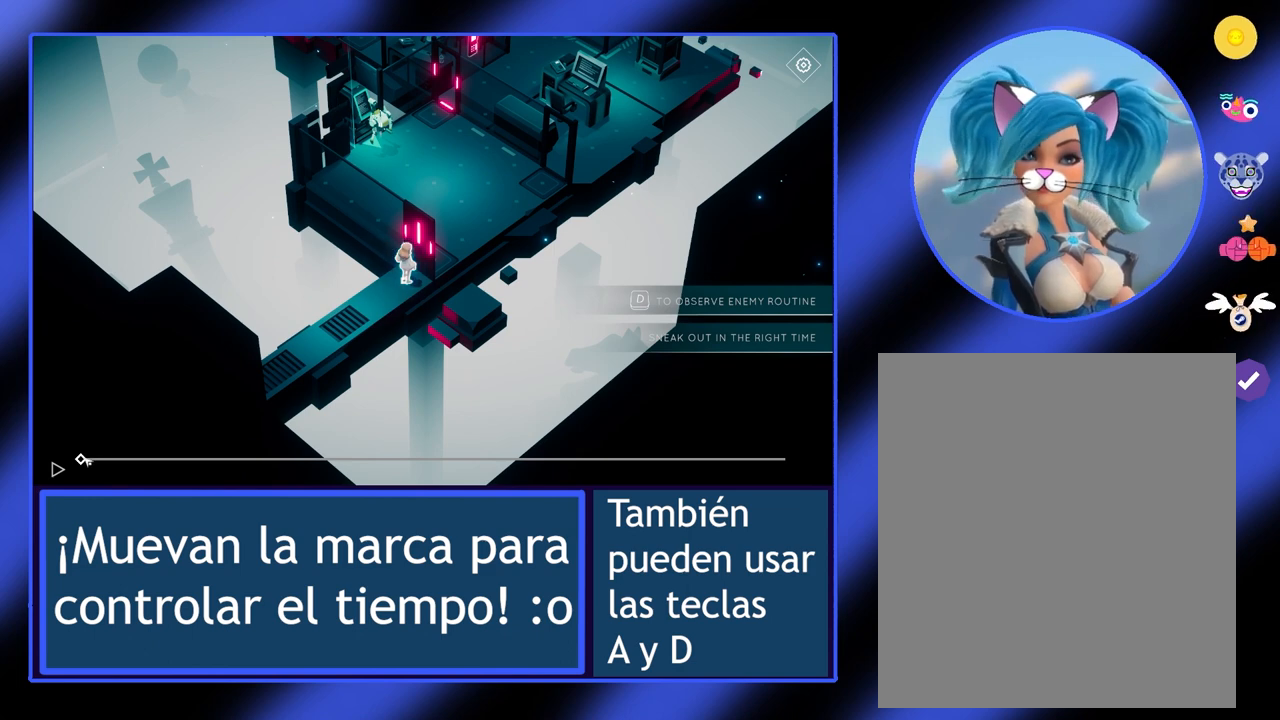
{"keys": [], "mouse": ["left"], "events": [[133, "mouse_left", "down"]]}
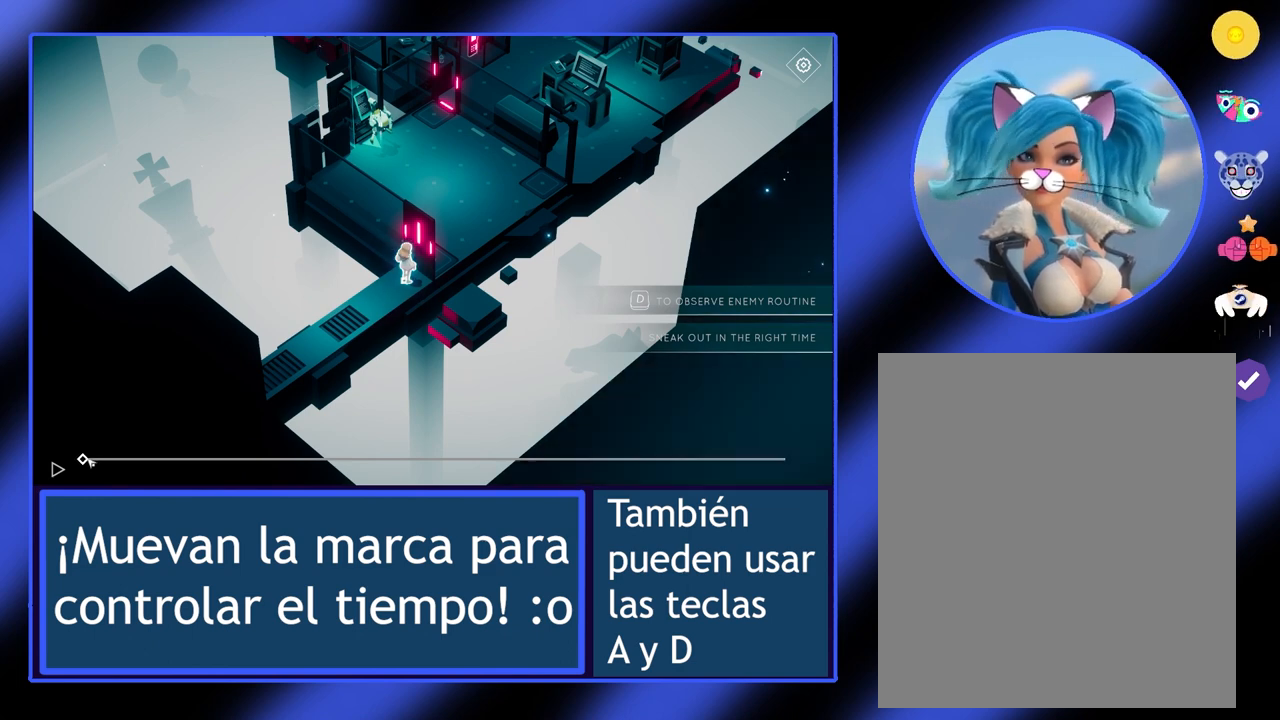
{"keys": [], "mouse": ["left"], "events": []}
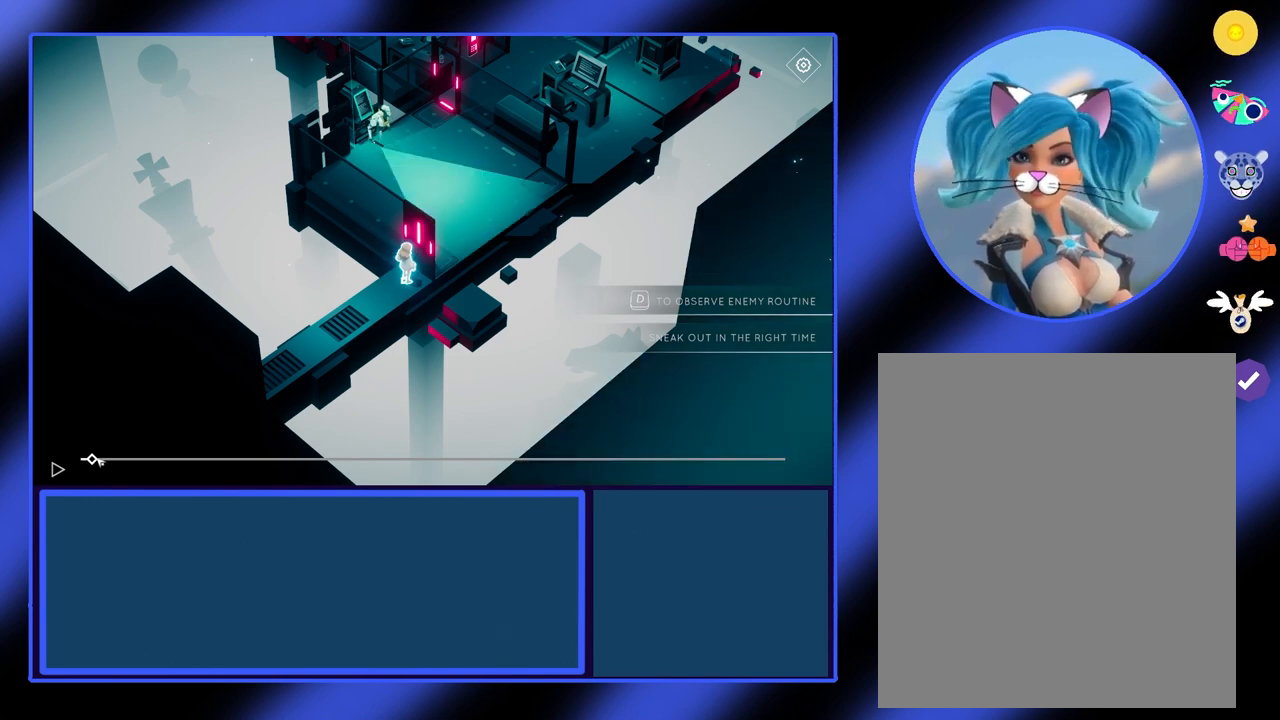
{"keys": [], "mouse": ["left"], "events": []}
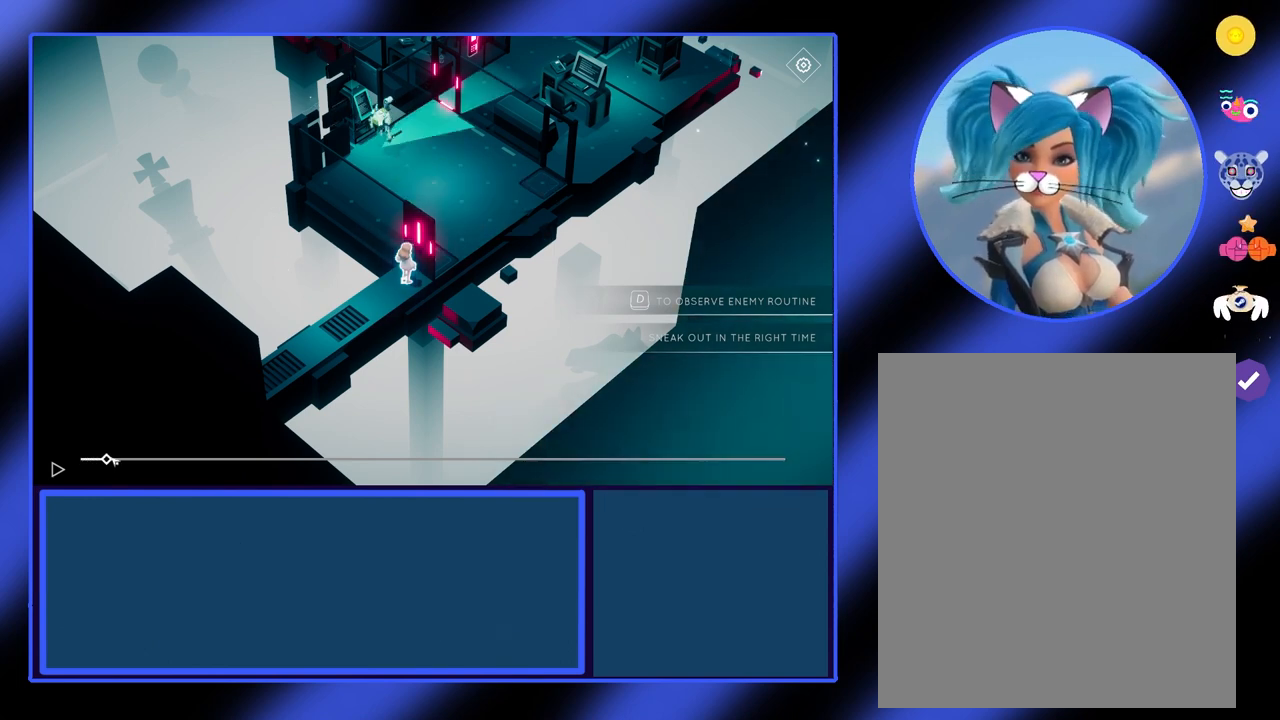
{"keys": [], "mouse": ["left"], "events": []}
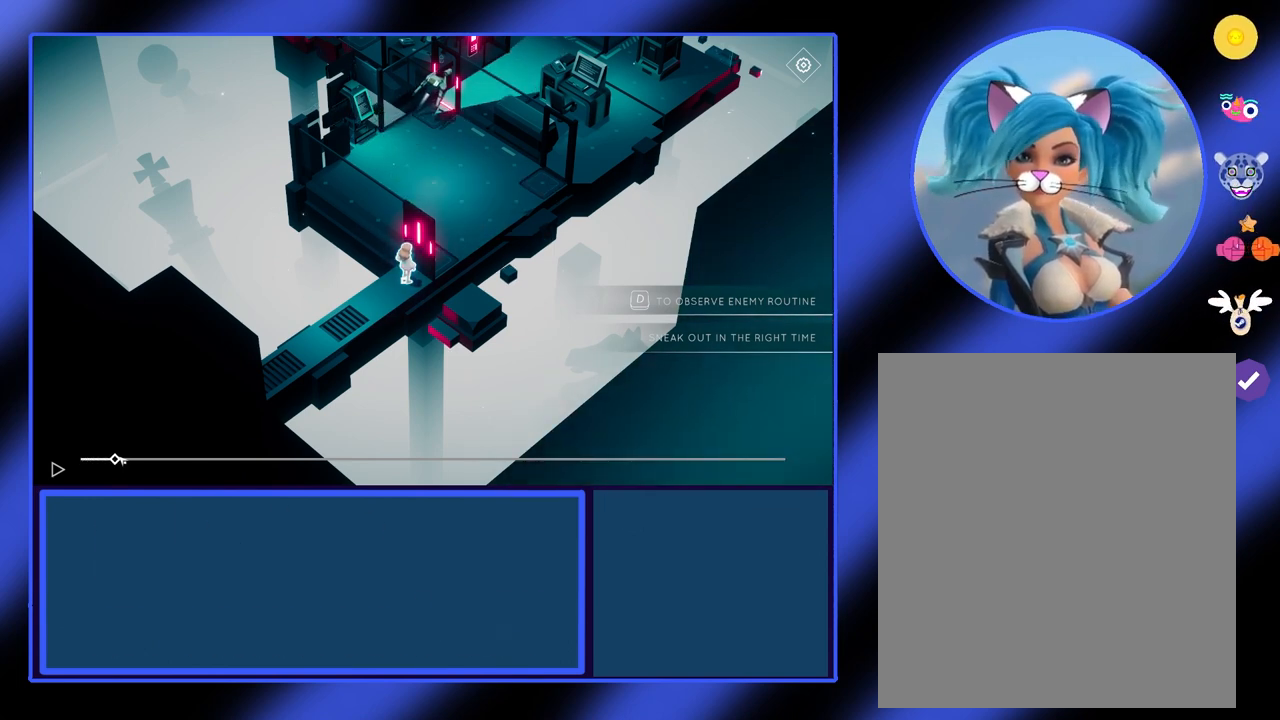
{"keys": [], "mouse": ["left"], "events": []}
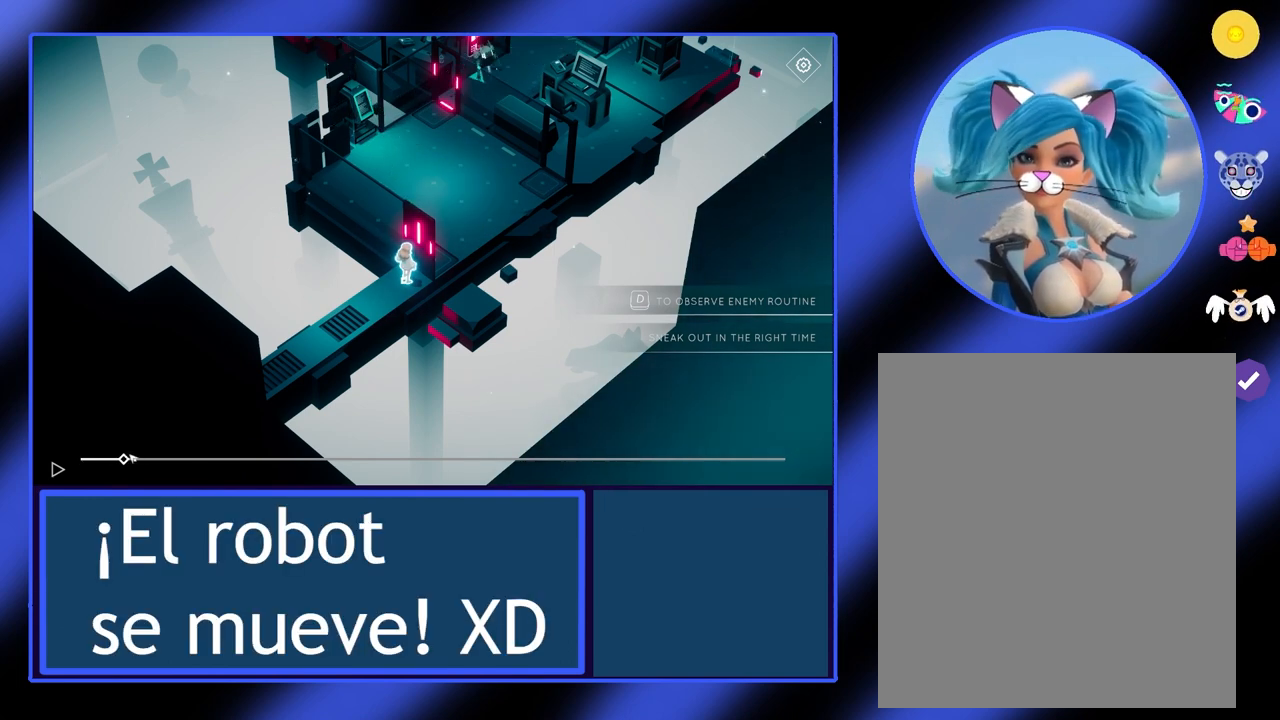
{"keys": [], "mouse": ["left"], "events": []}
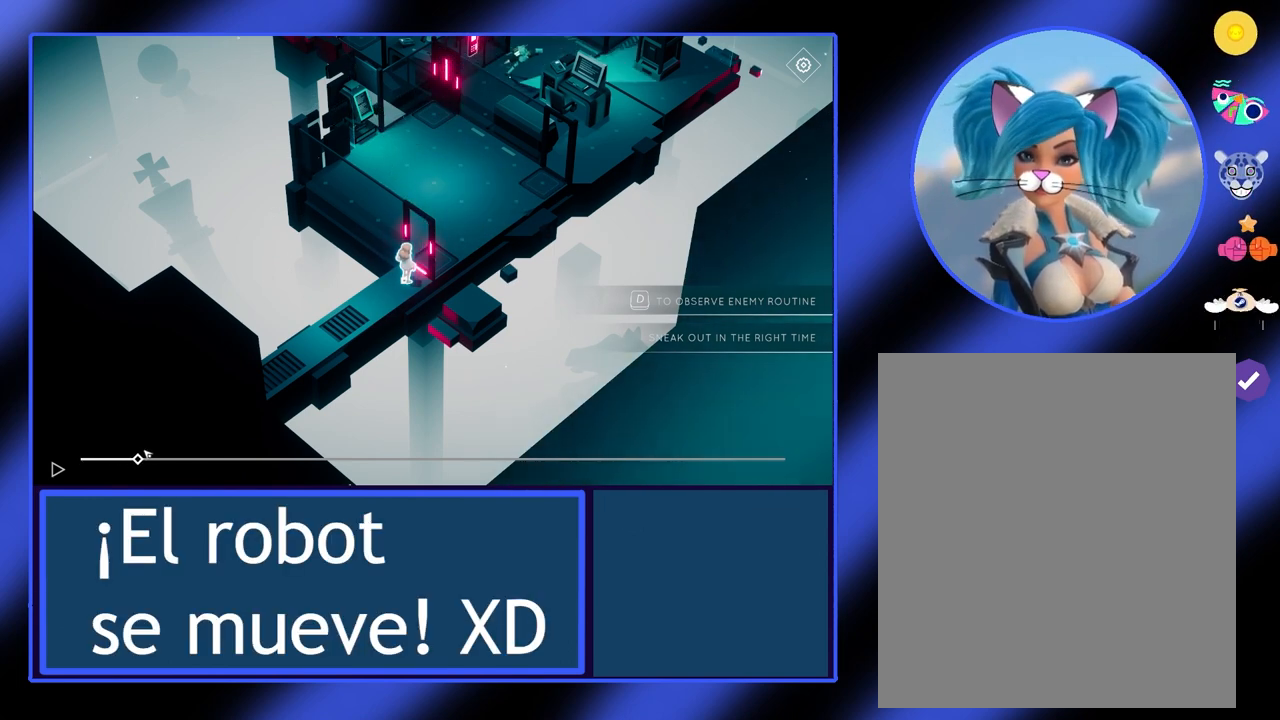
{"keys": [], "mouse": [], "events": [[500, "mouse_left", "up"]]}
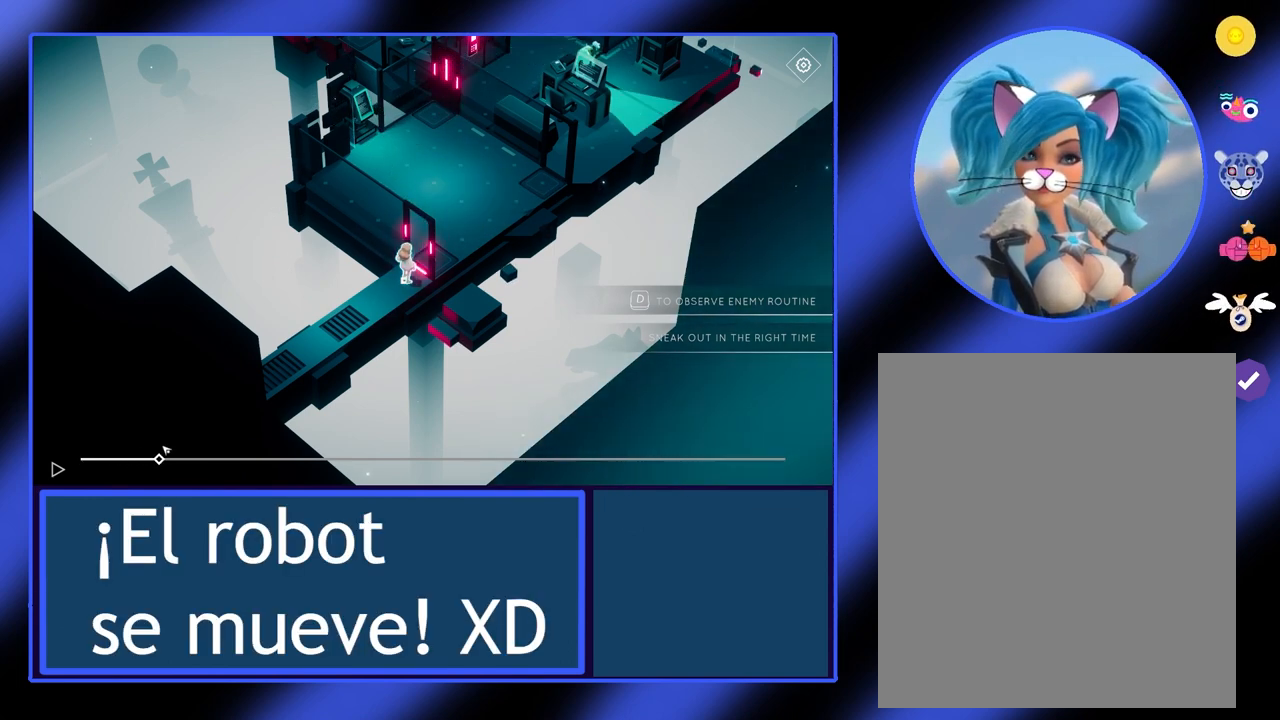
{"keys": [], "mouse": [], "events": []}
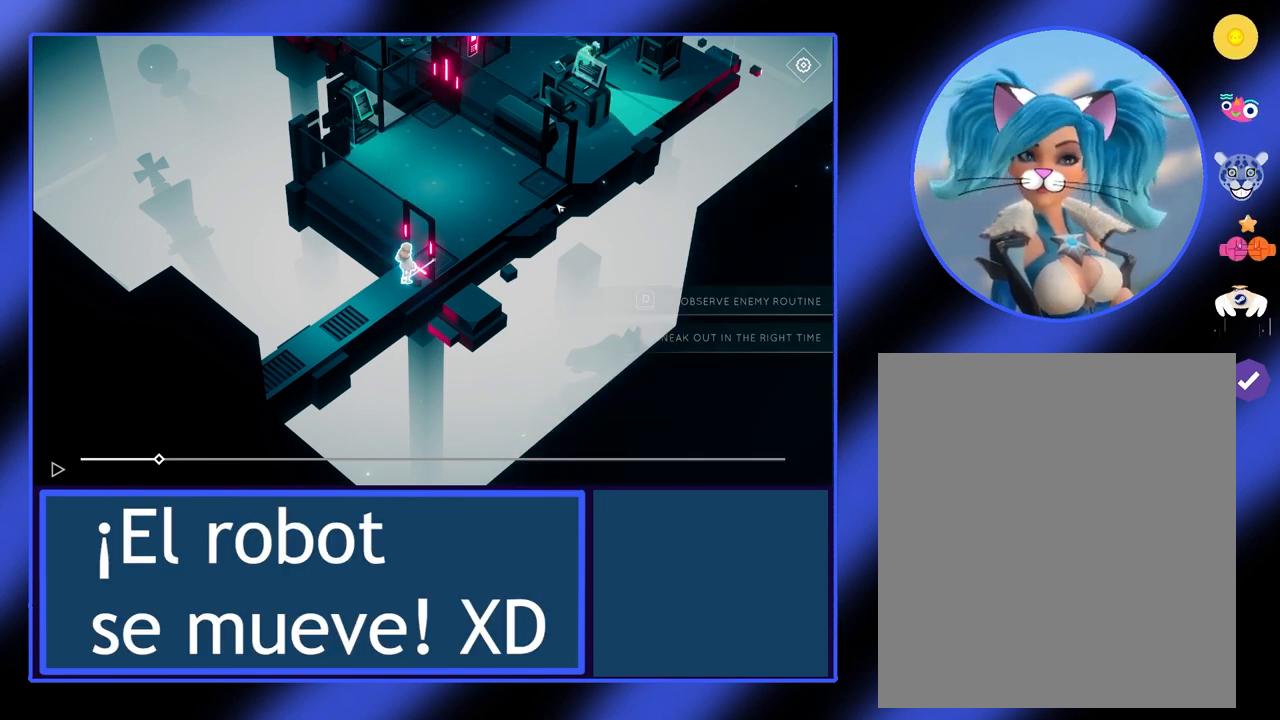
{"keys": [], "mouse": ["left"], "events": [[400, "mouse_left", "down"]]}
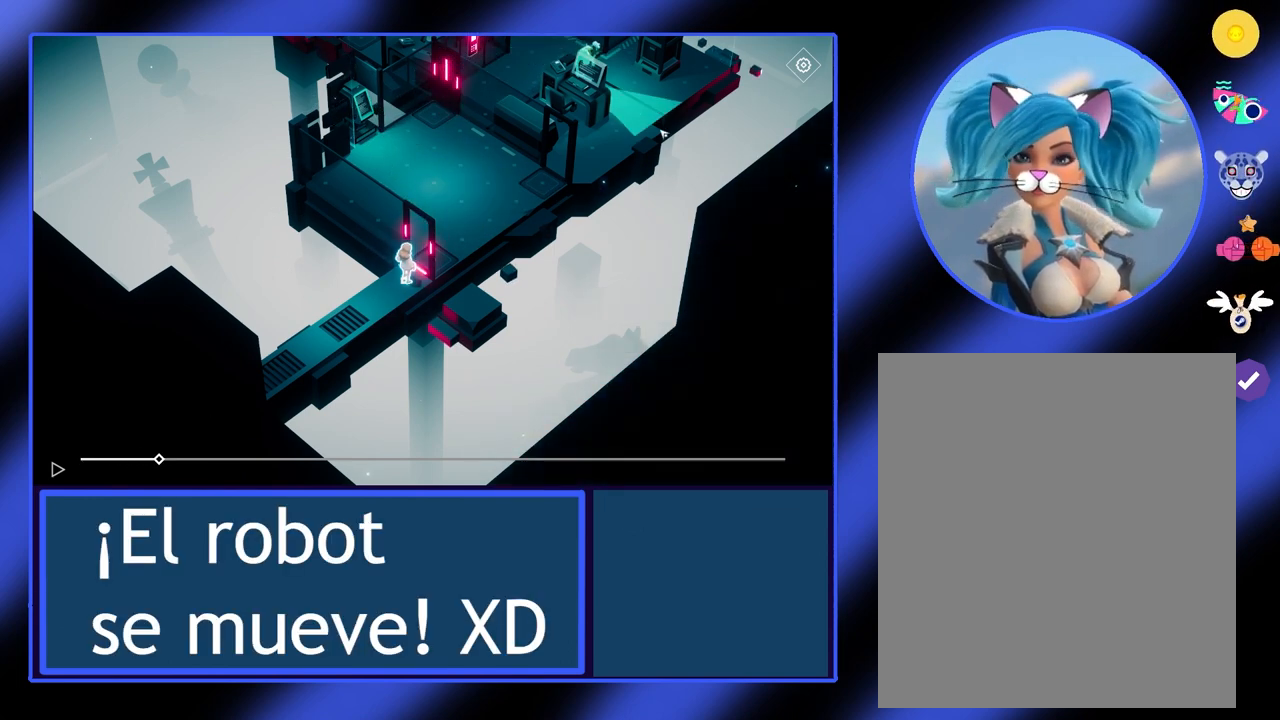
{"keys": [], "mouse": ["left"], "events": []}
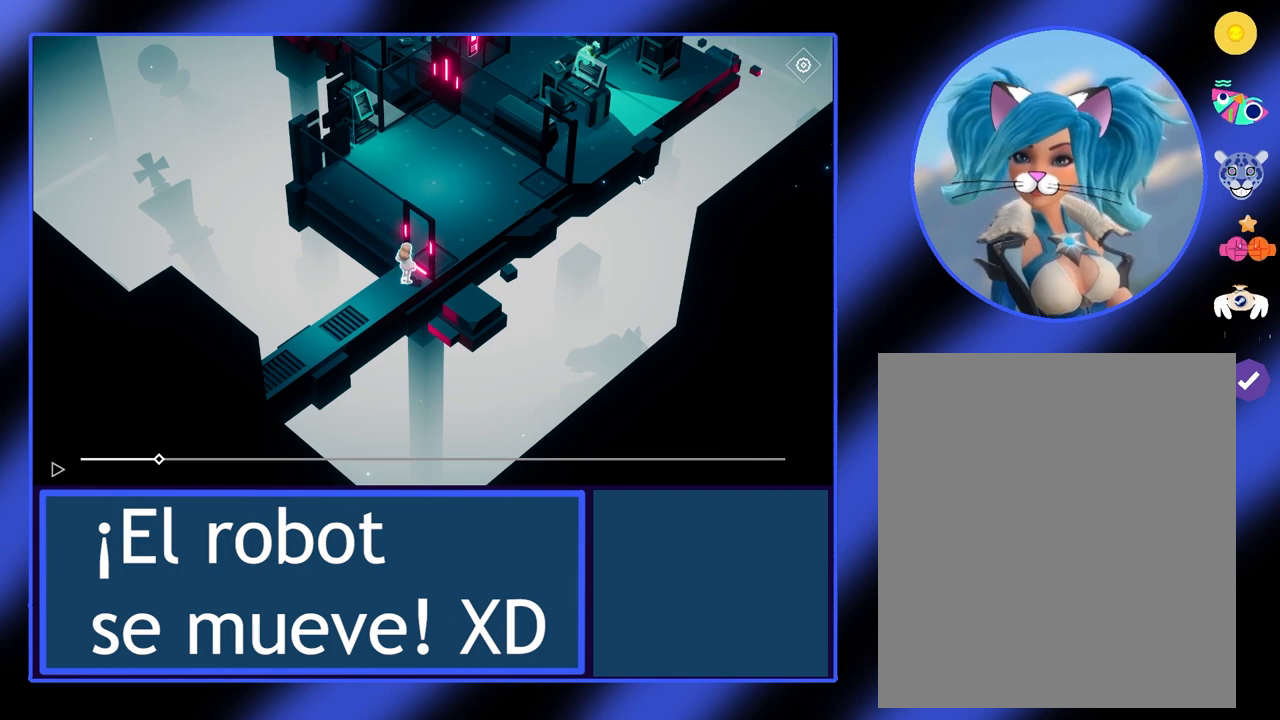
{"keys": [], "mouse": [], "events": [[67, "mouse_left", "up"]]}
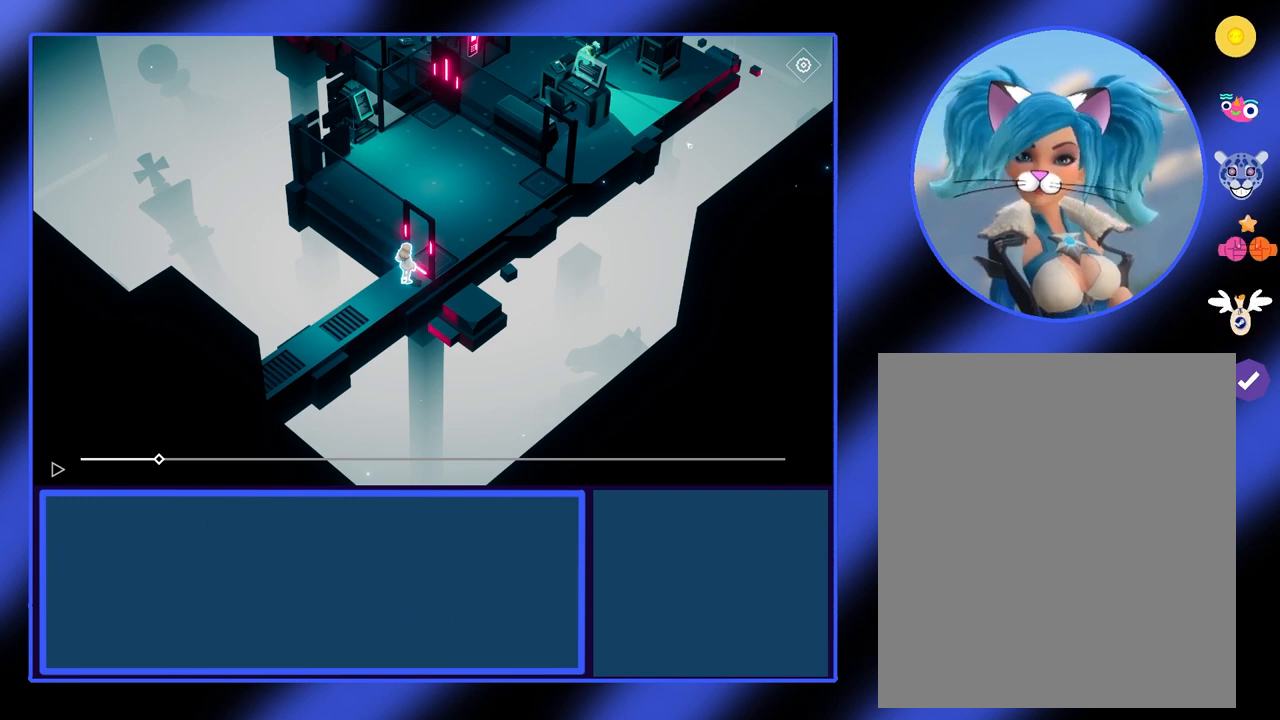
{"keys": [], "mouse": [], "events": []}
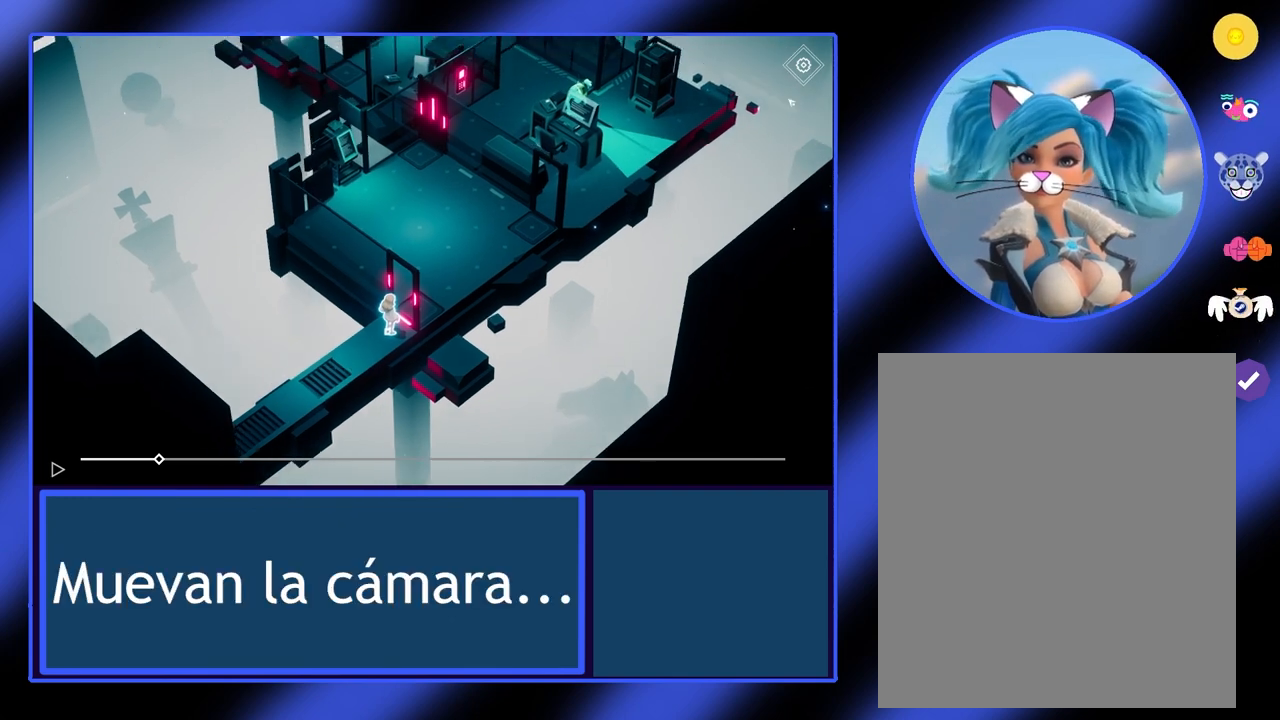
{"keys": [], "mouse": ["right"], "events": [[400, "mouse_right", "down"]]}
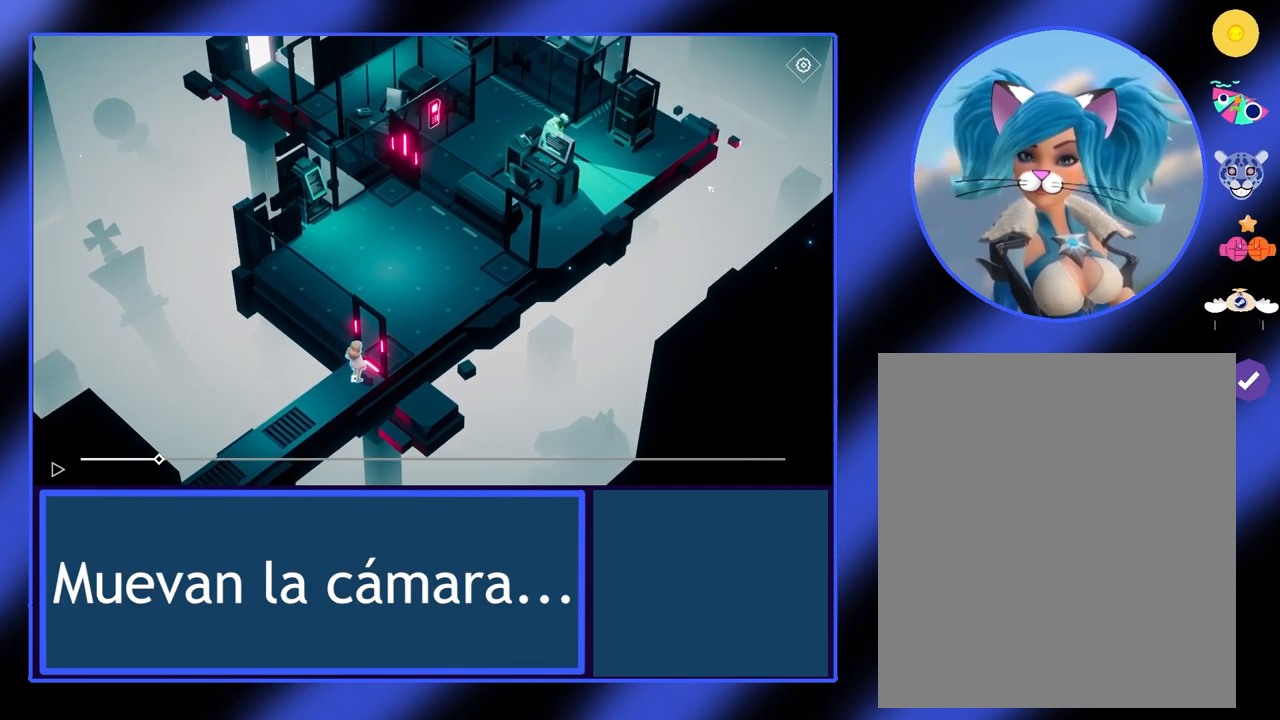
{"keys": [], "mouse": ["right"], "events": []}
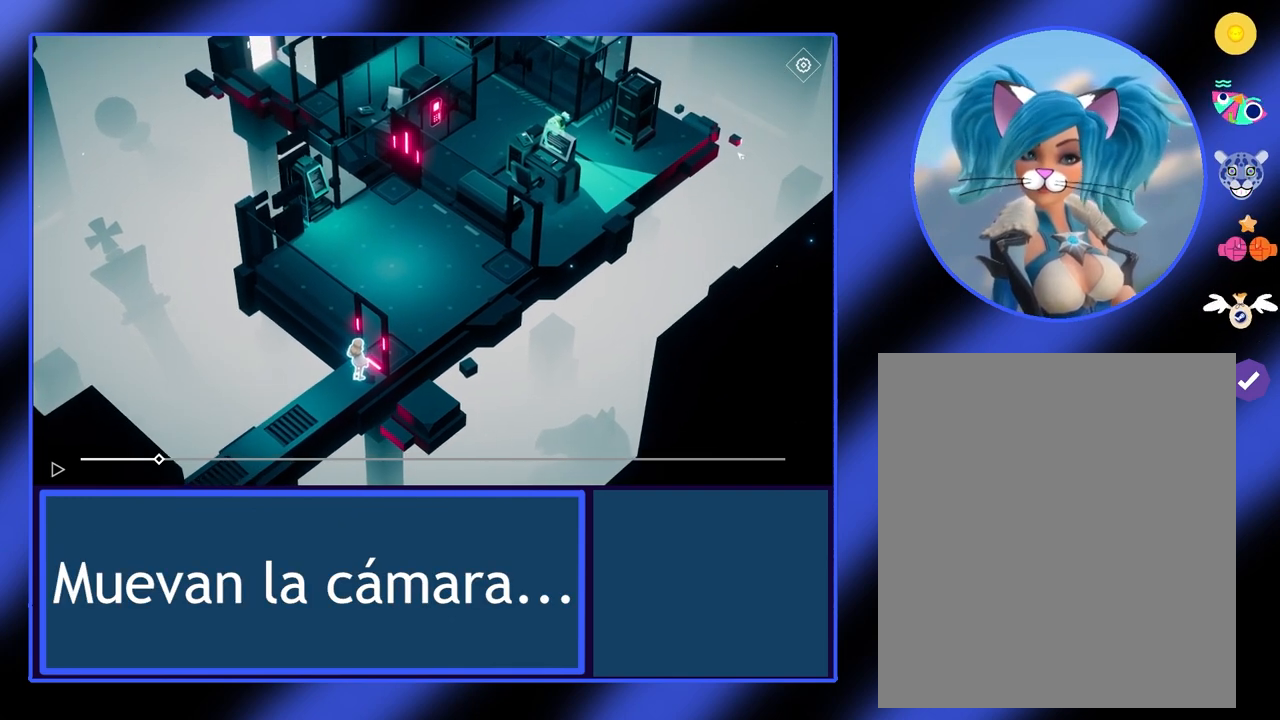
{"keys": [], "mouse": [], "events": [[100, "mouse_right", "up"]]}